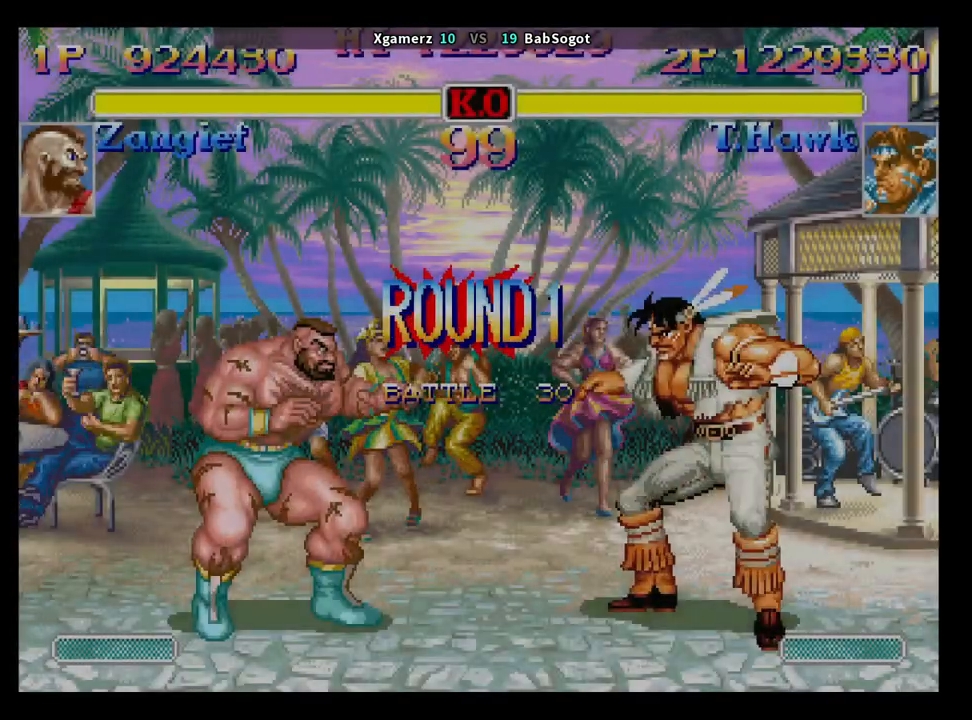
Gameplay with a controller (arcade stick); each line is a JSON object with the inputs held at the frame after it. "events" lists button and stick changes between this image and that frame as [ms after this image, input, new state], when the widget could be followed in between. Not read: L3 R3.
{"buttons": ["CROSS", "SQUARE"], "left_stick": "center", "events": [[383, "CROSS", "down"], [400, "CROSS", "up"], [417, "CROSS", "down"], [417, "SQUARE", "down"]]}
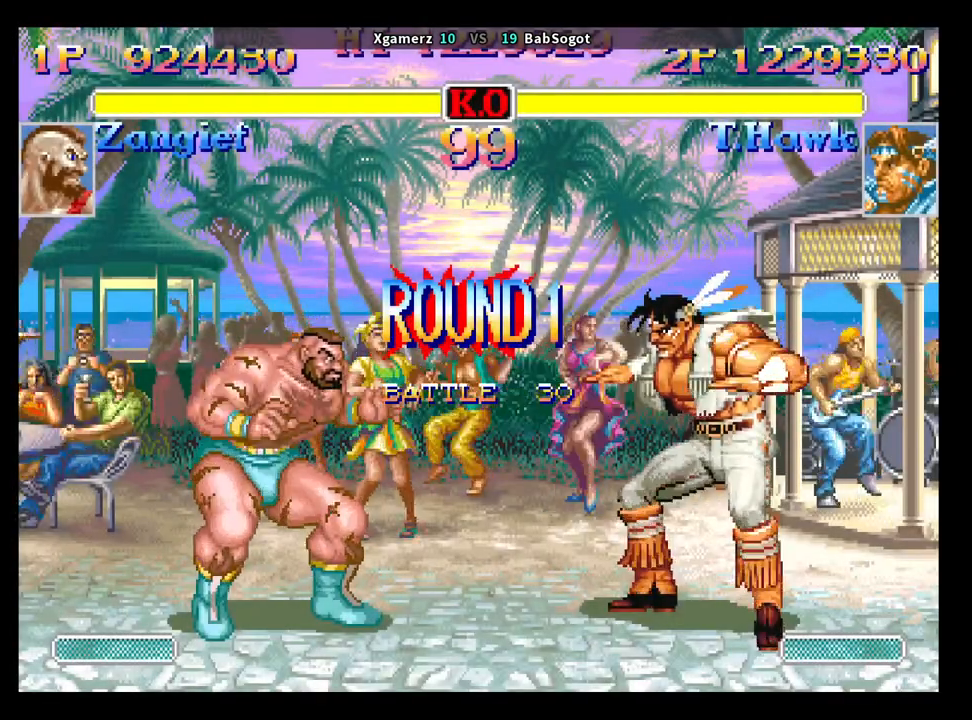
{"buttons": [], "left_stick": "center", "events": [[17, "R1", "down"], [17, "TRIANGLE", "down"], [83, "CROSS", "up"], [117, "R1", "up"], [117, "SQUARE", "up"], [133, "TRIANGLE", "up"]]}
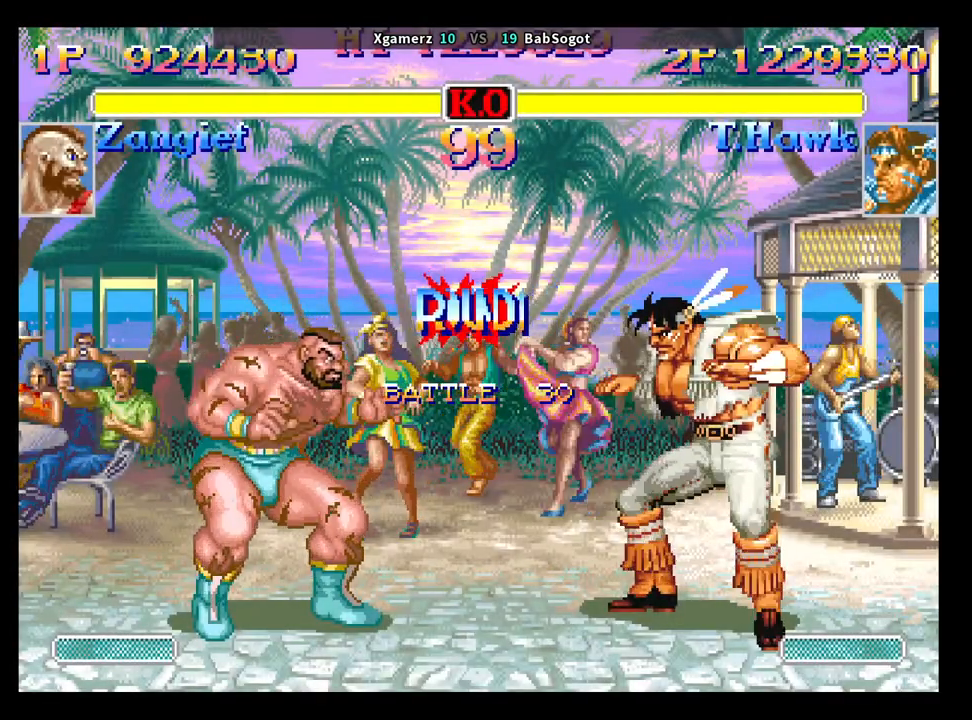
{"buttons": [], "left_stick": "center", "events": []}
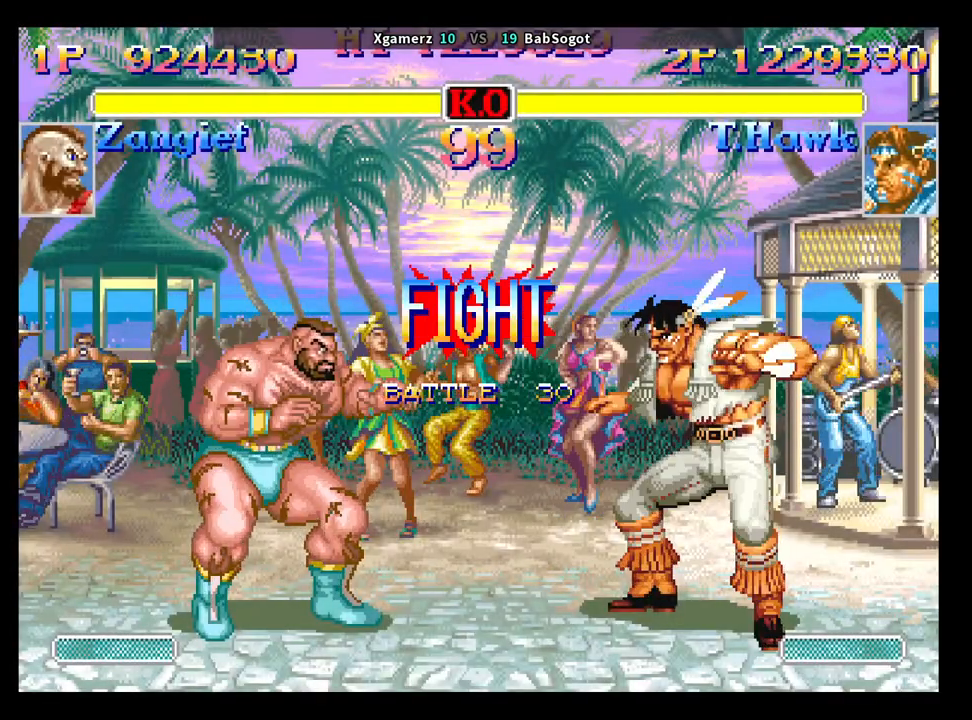
{"buttons": [], "left_stick": "up-left", "events": [[417, "left_stick", "up-left"]]}
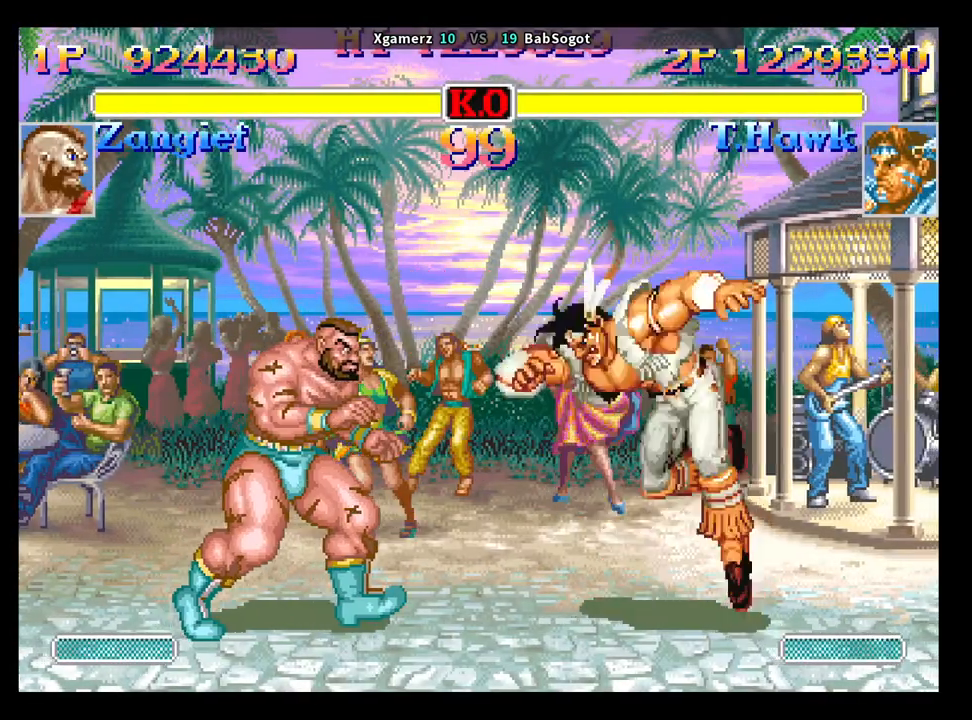
{"buttons": ["SQUARE", "TRIANGLE", "R1"], "left_stick": "down-right", "events": [[67, "SQUARE", "down"], [67, "left_stick", "down-right"], [183, "TRIANGLE", "down"], [217, "R1", "down"]]}
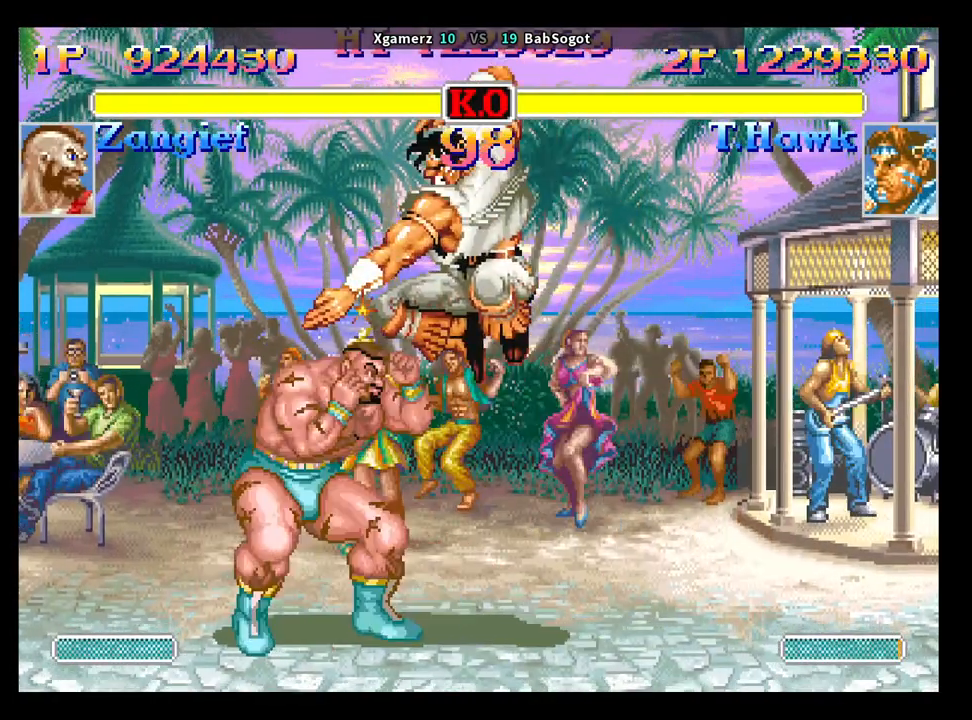
{"buttons": [], "left_stick": "down-right", "events": [[150, "left_stick", "up-left"], [217, "left_stick", "down"], [233, "R1", "up"], [233, "TRIANGLE", "up"], [283, "SQUARE", "up"], [333, "SQUARE", "down"], [350, "left_stick", "down-right"], [400, "SQUARE", "up"]]}
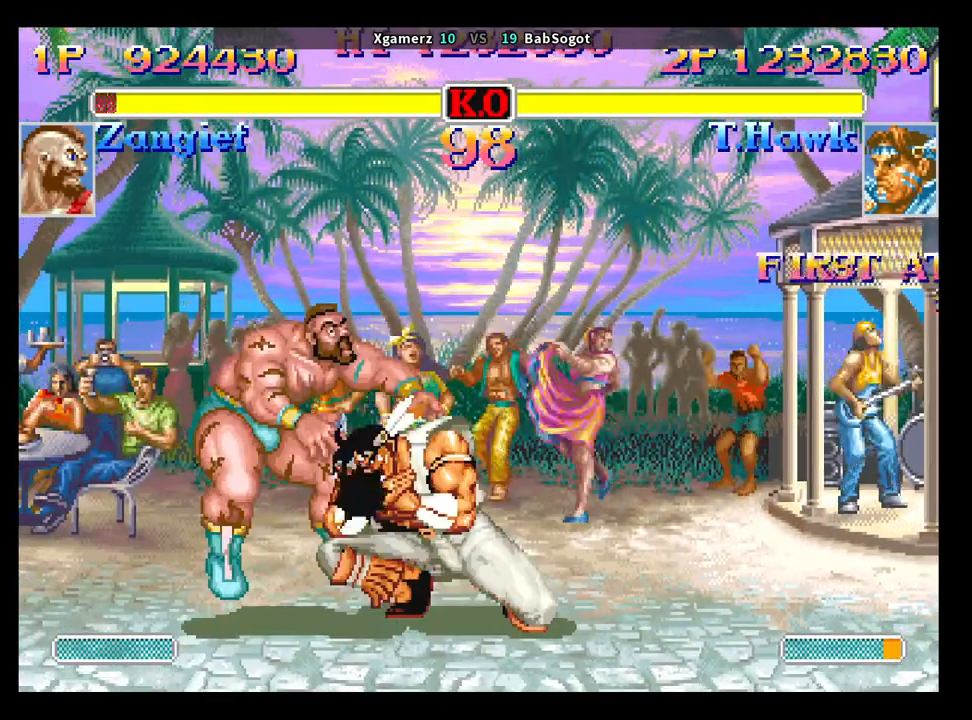
{"buttons": [], "left_stick": "left", "events": [[300, "left_stick", "center"], [467, "left_stick", "left"]]}
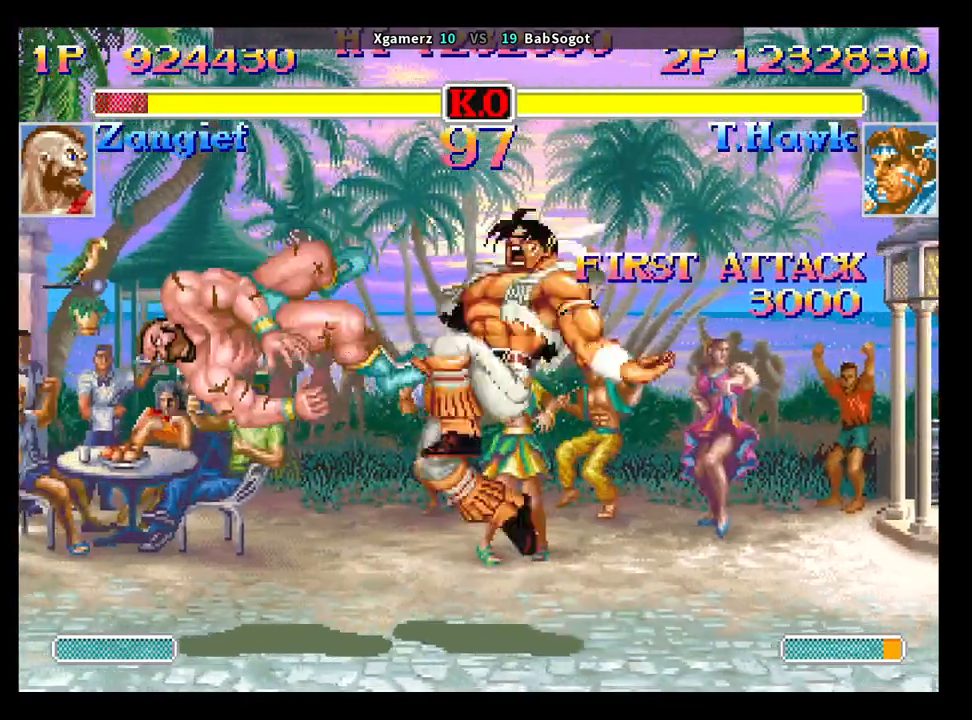
{"buttons": [], "left_stick": "left", "events": []}
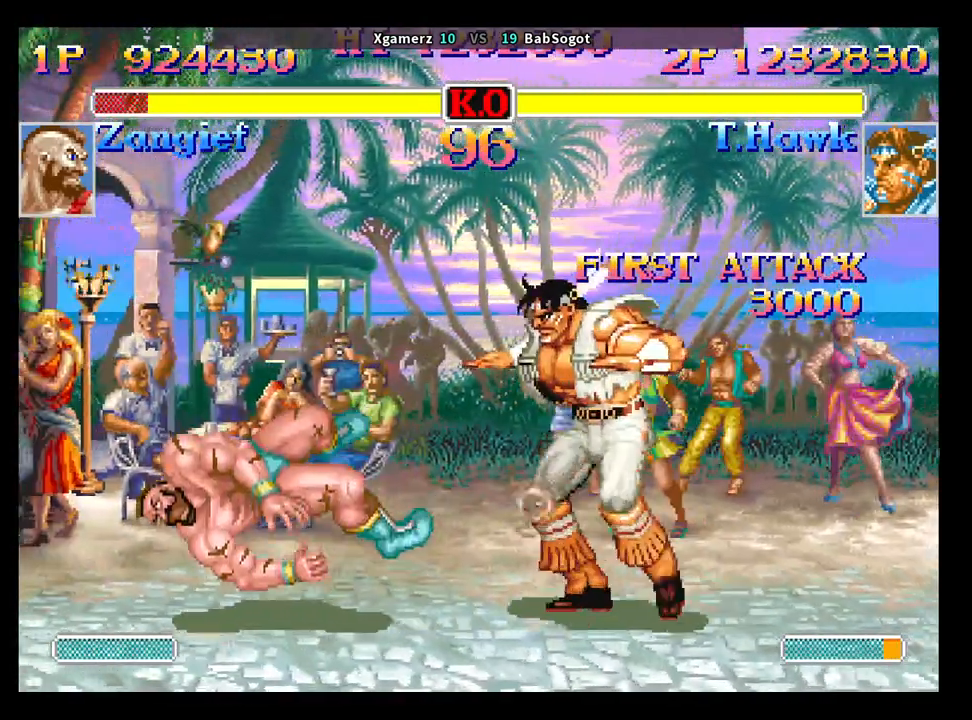
{"buttons": [], "left_stick": "down-right", "events": [[250, "left_stick", "down-right"]]}
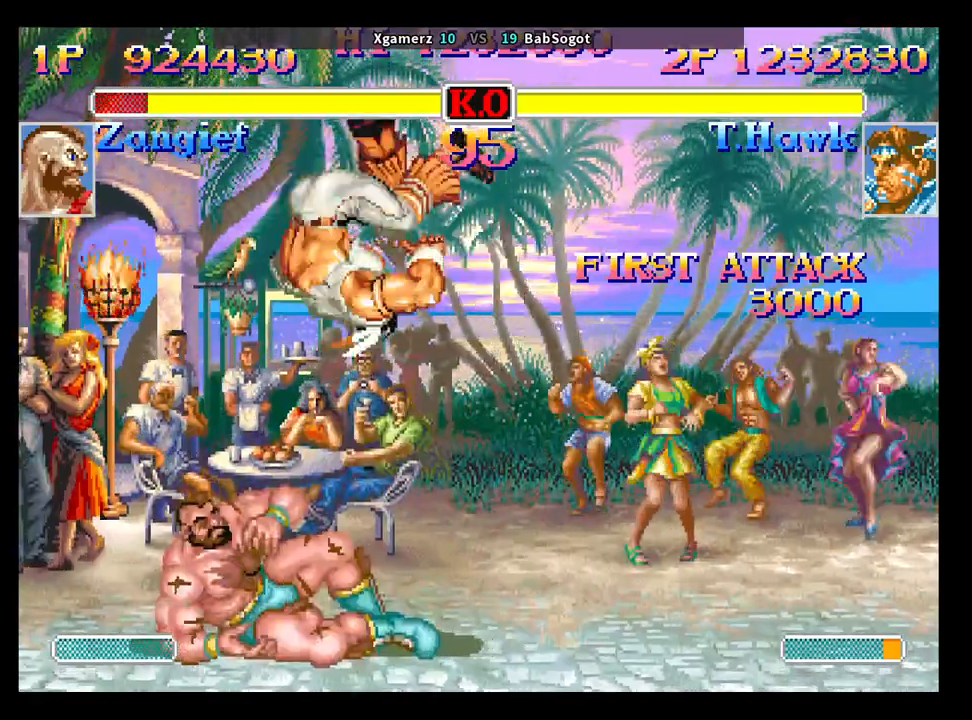
{"buttons": [], "left_stick": "down-left", "events": [[133, "SQUARE", "down"], [200, "SQUARE", "up"], [350, "left_stick", "down-left"]]}
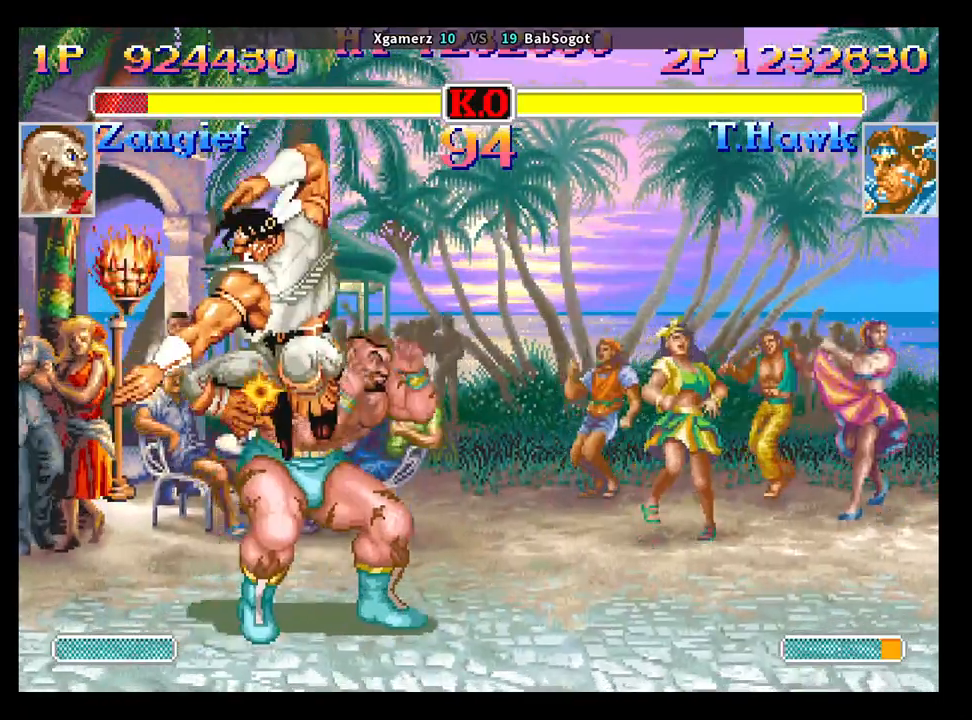
{"buttons": [], "left_stick": "down-left", "events": [[50, "SQUARE", "down"], [117, "SQUARE", "up"], [350, "SQUARE", "down"], [383, "SQUARE", "up"]]}
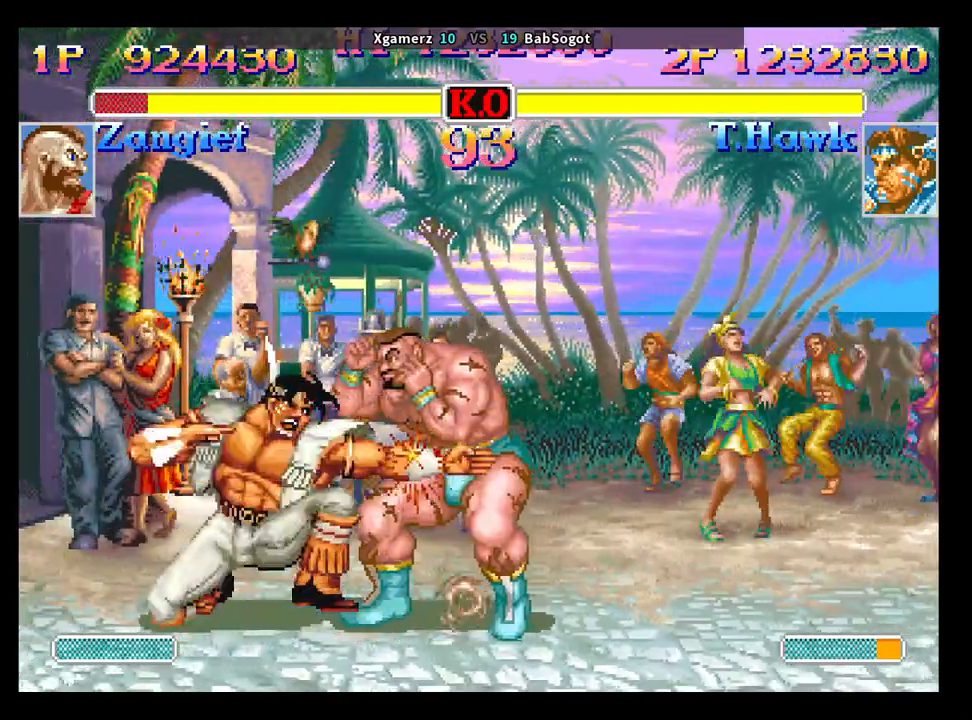
{"buttons": ["SQUARE"], "left_stick": "right", "events": [[50, "left_stick", "center"], [117, "SQUARE", "down"], [217, "TRIANGLE", "down"], [233, "R1", "down"], [283, "left_stick", "up"], [367, "left_stick", "left"], [417, "left_stick", "down"], [450, "R1", "up"], [467, "left_stick", "right"], [483, "TRIANGLE", "up"]]}
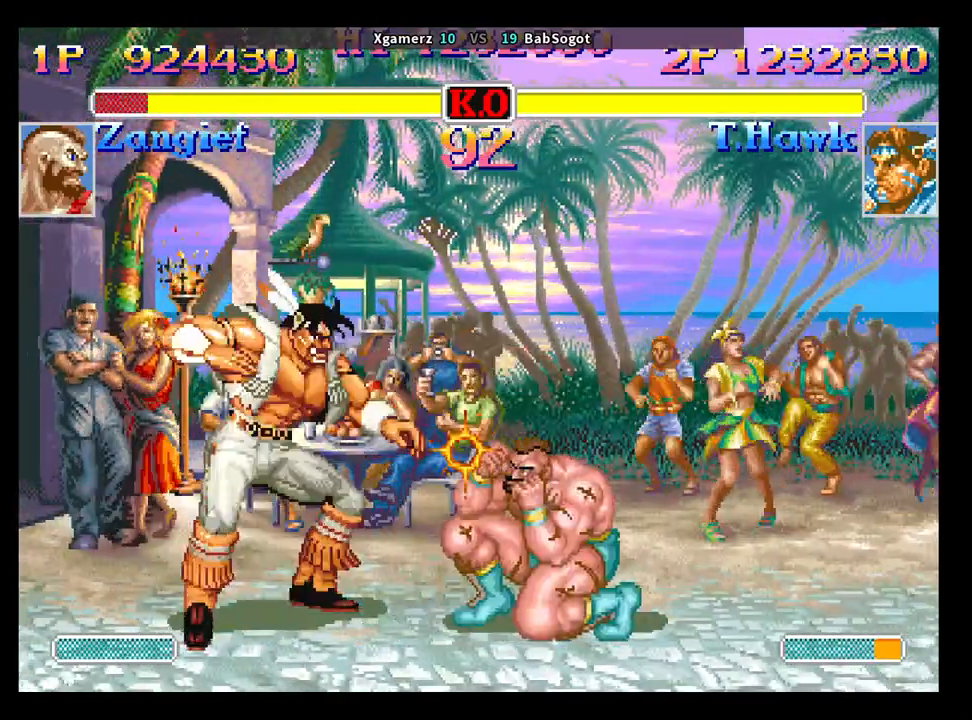
{"buttons": [], "left_stick": "down-left", "events": [[33, "SQUARE", "up"], [83, "left_stick", "down"], [133, "SQUARE", "down"], [200, "SQUARE", "up"], [200, "left_stick", "down-left"]]}
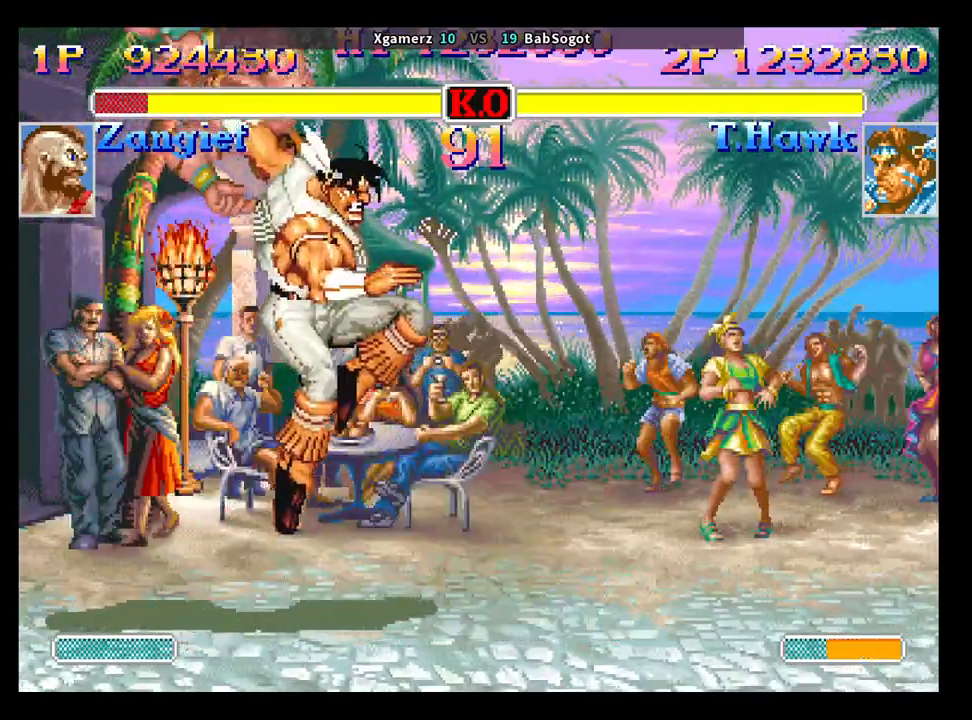
{"buttons": [], "left_stick": "right", "events": [[67, "left_stick", "center"], [167, "left_stick", "right"]]}
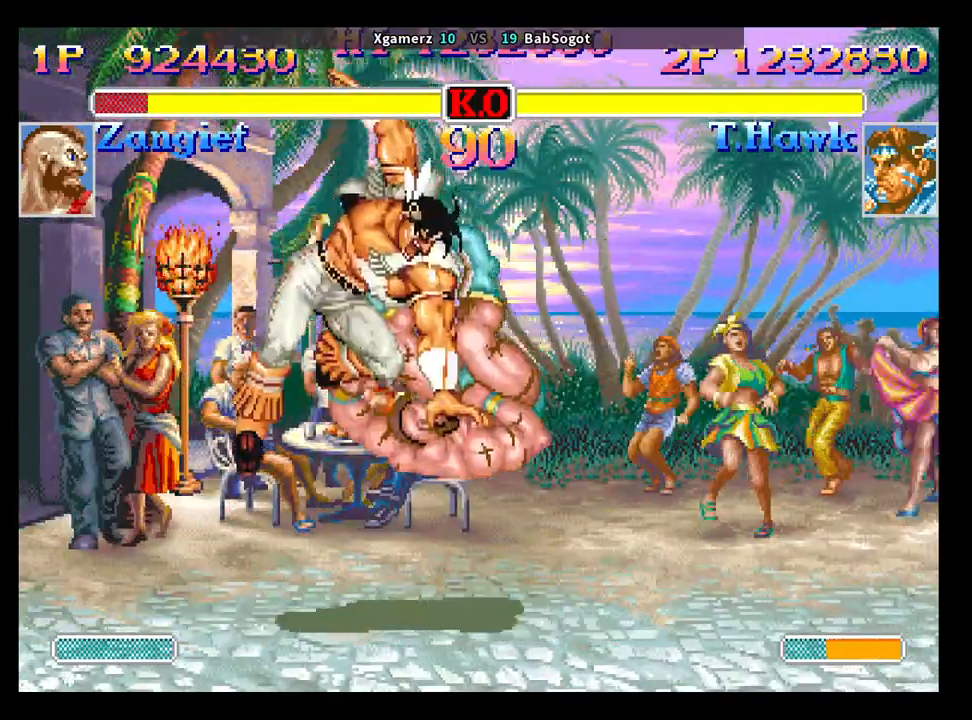
{"buttons": [], "left_stick": "right", "events": []}
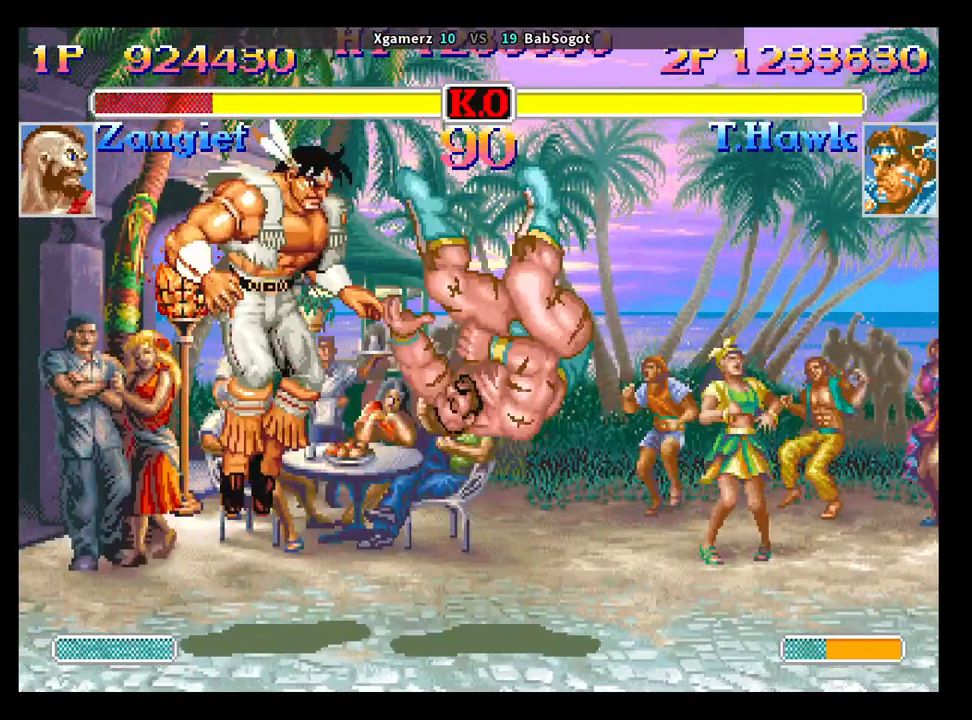
{"buttons": [], "left_stick": "right", "events": []}
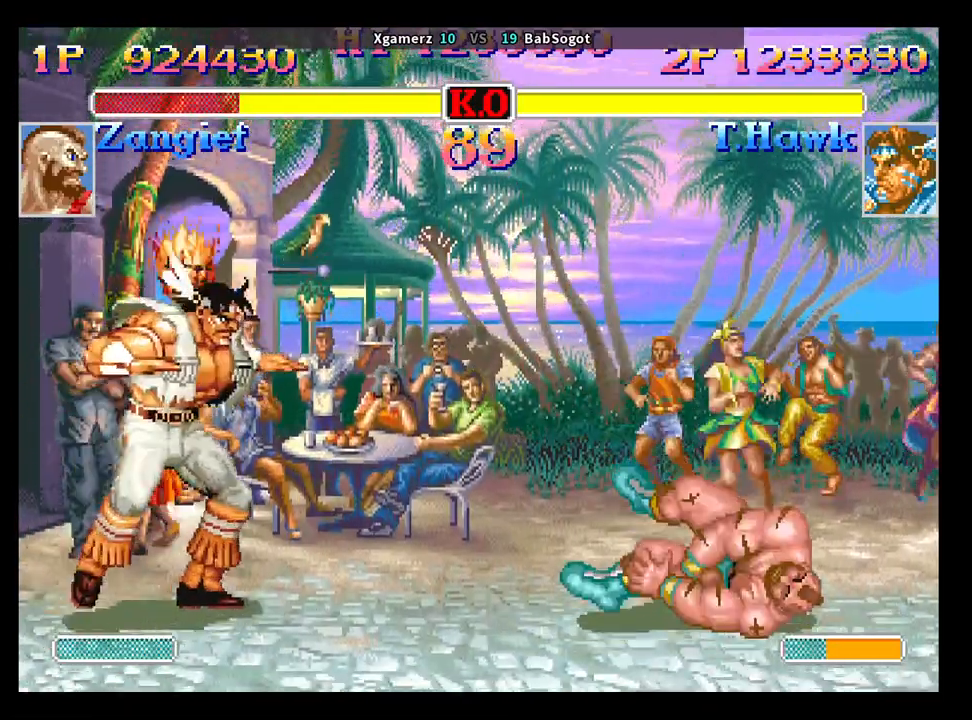
{"buttons": [], "left_stick": "left", "events": [[383, "left_stick", "up-right"], [500, "left_stick", "left"]]}
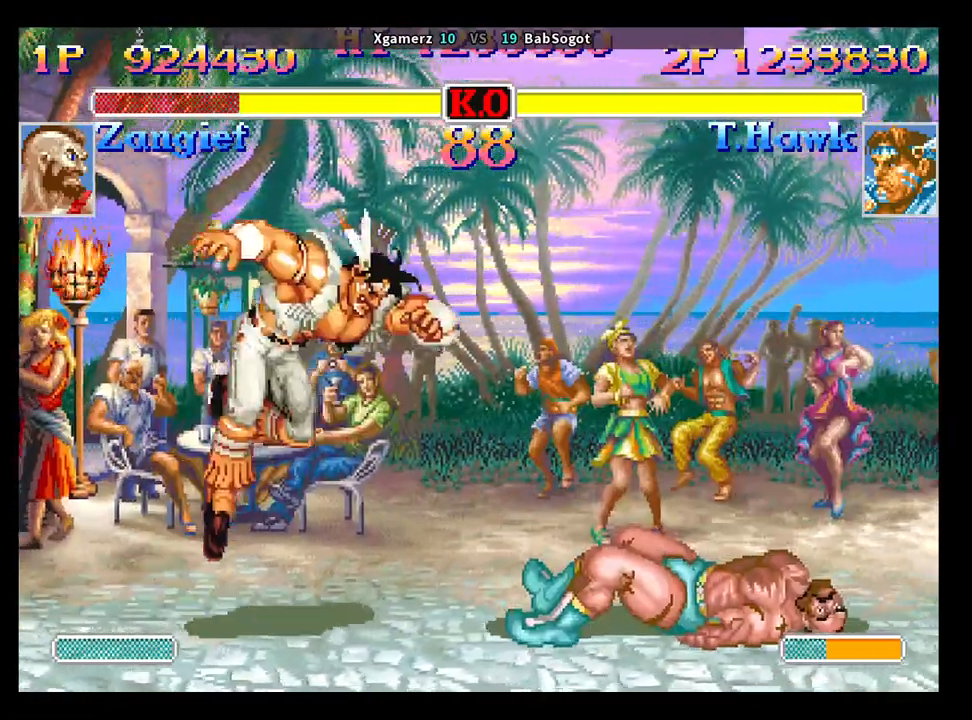
{"buttons": [], "left_stick": "center", "events": [[50, "left_stick", "down-left"], [67, "SQUARE", "down"], [133, "SQUARE", "up"], [350, "left_stick", "center"]]}
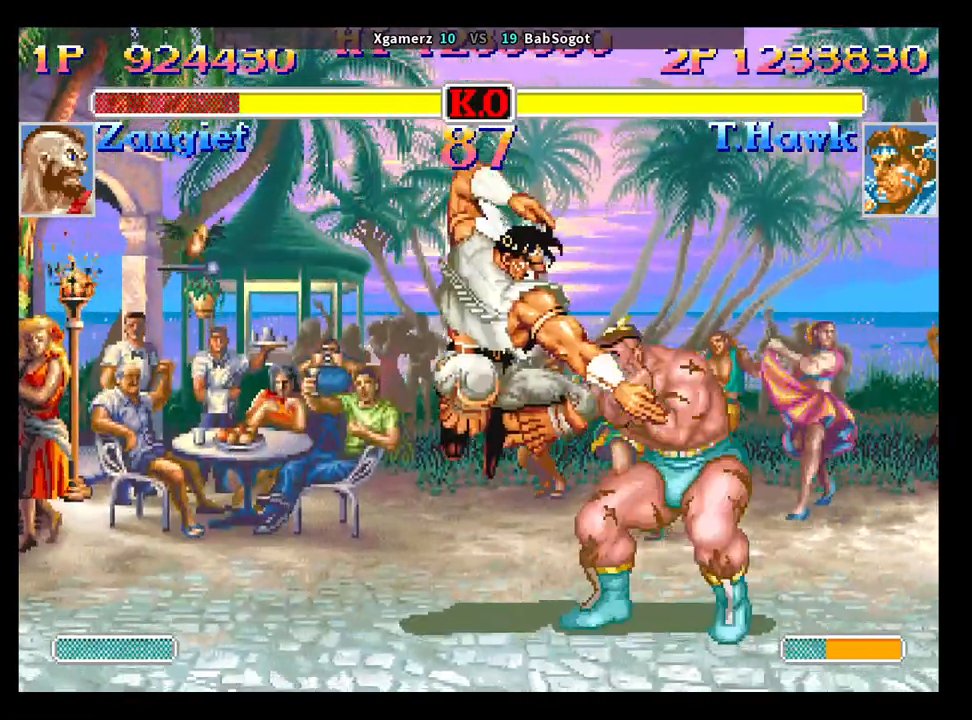
{"buttons": ["SQUARE", "TRIANGLE", "R1"], "left_stick": "down", "events": [[250, "SQUARE", "down"], [350, "R1", "down"], [350, "TRIANGLE", "down"], [433, "left_stick", "left"], [500, "left_stick", "down"]]}
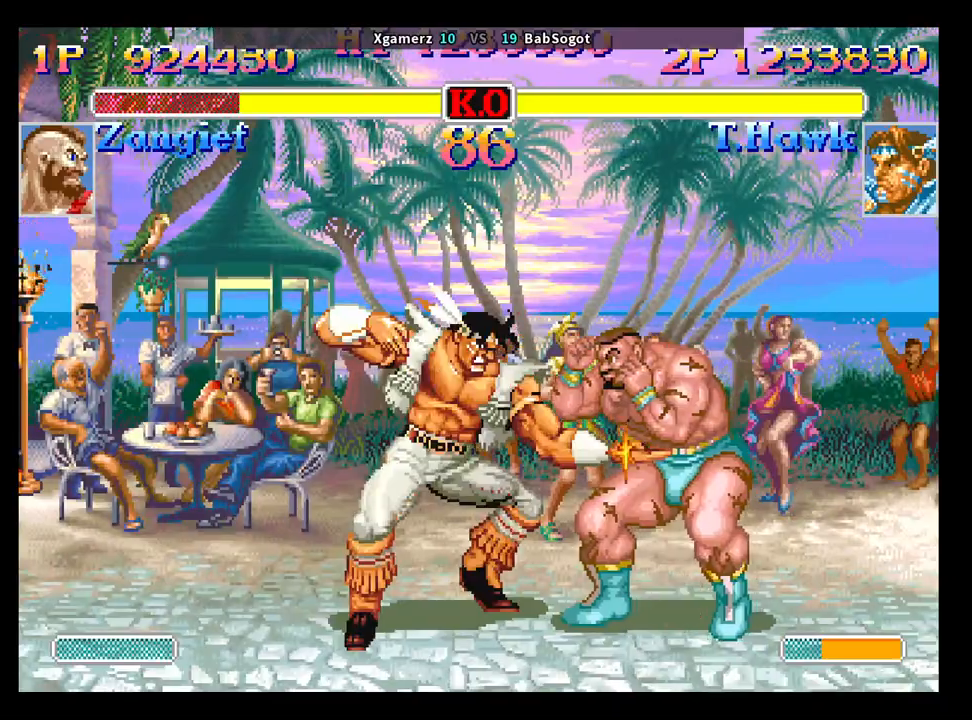
{"buttons": [], "left_stick": "down-left", "events": [[67, "left_stick", "right"], [83, "R1", "up"], [100, "TRIANGLE", "up"], [150, "SQUARE", "up"], [167, "left_stick", "down"], [233, "SQUARE", "down"], [300, "SQUARE", "up"], [300, "left_stick", "down-left"]]}
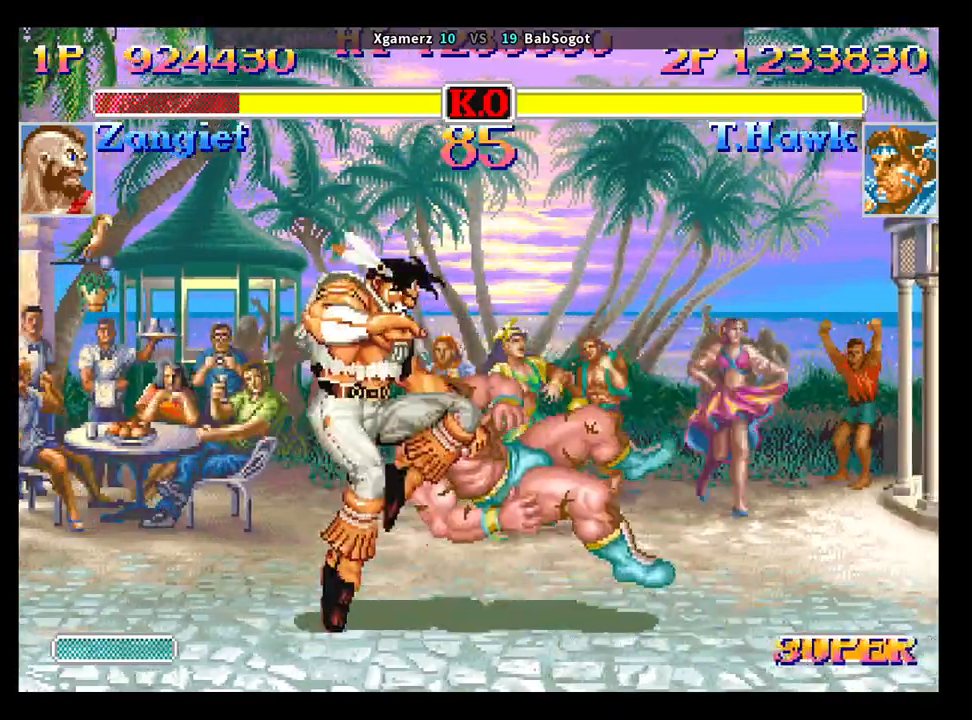
{"buttons": [], "left_stick": "right", "events": [[200, "left_stick", "center"], [283, "left_stick", "right"]]}
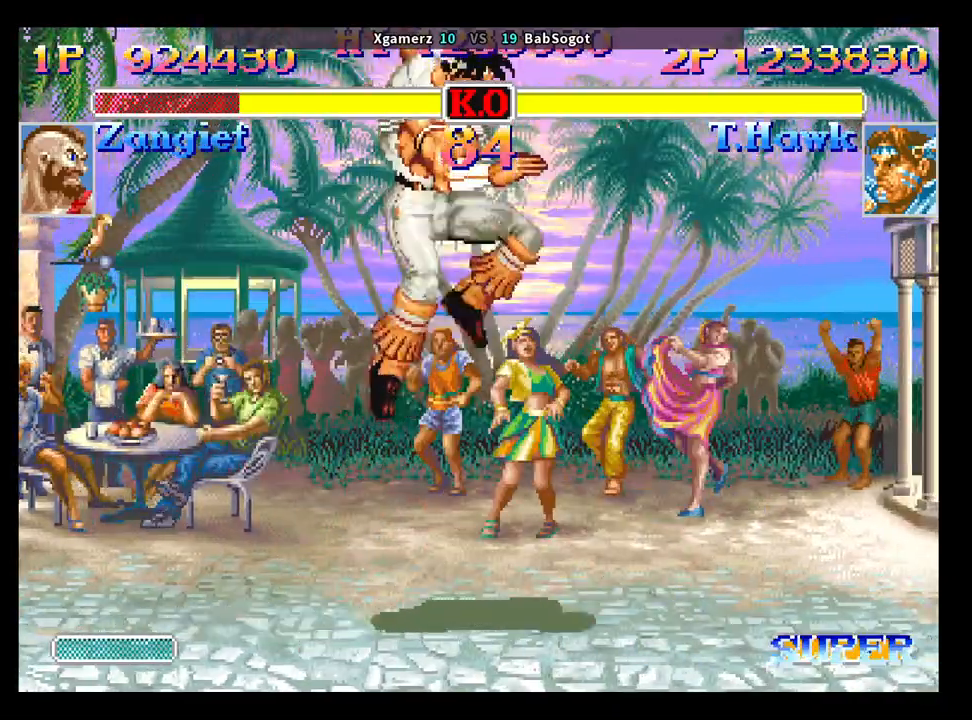
{"buttons": [], "left_stick": "right", "events": []}
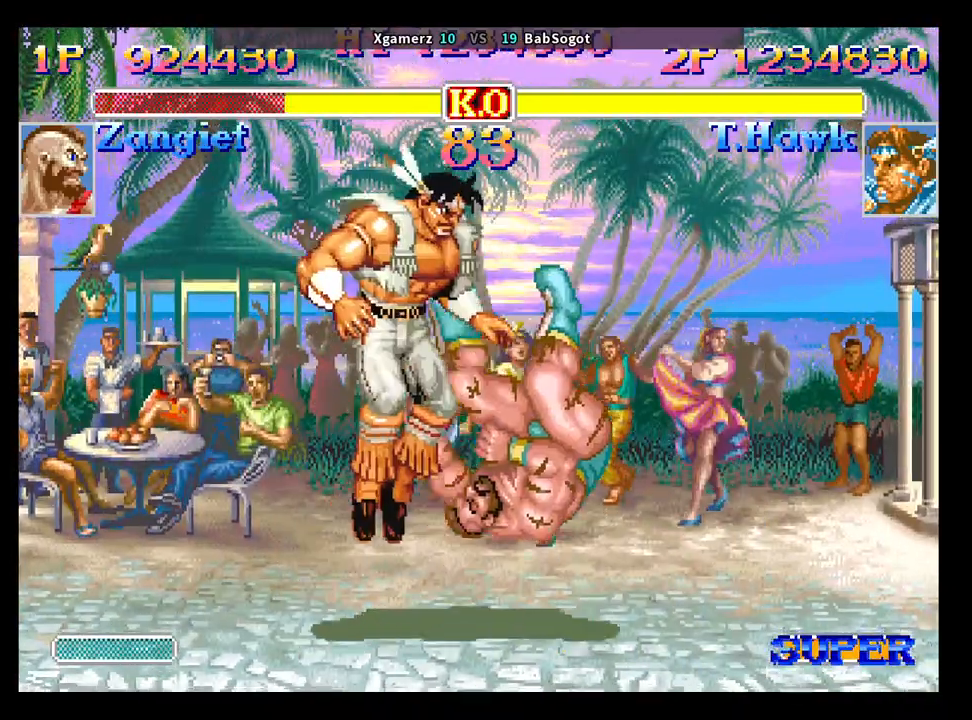
{"buttons": [], "left_stick": "right", "events": []}
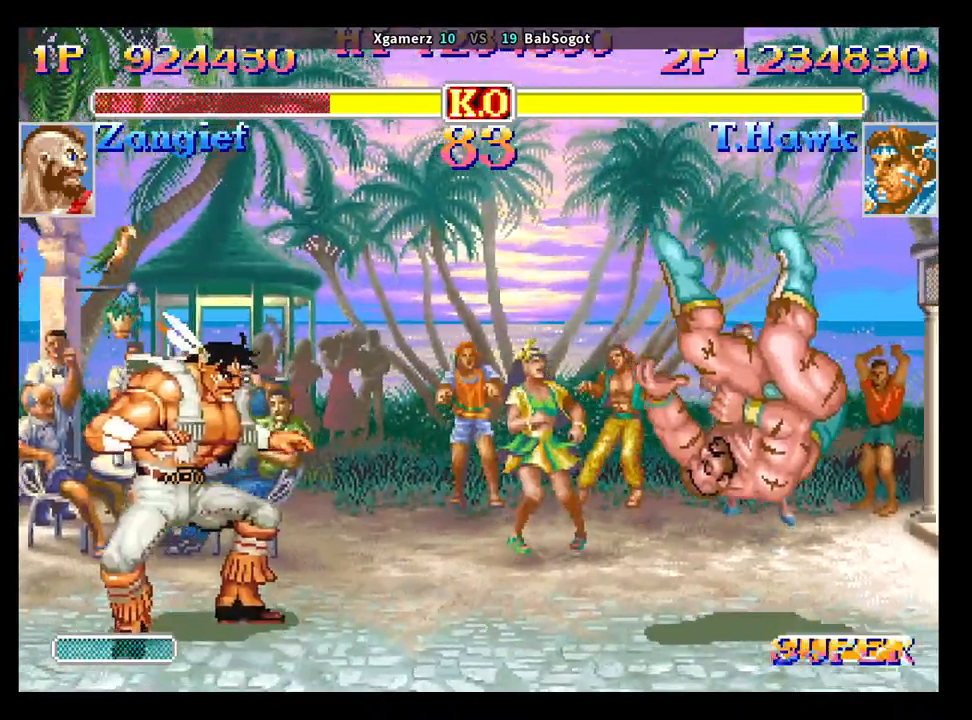
{"buttons": [], "left_stick": "right", "events": []}
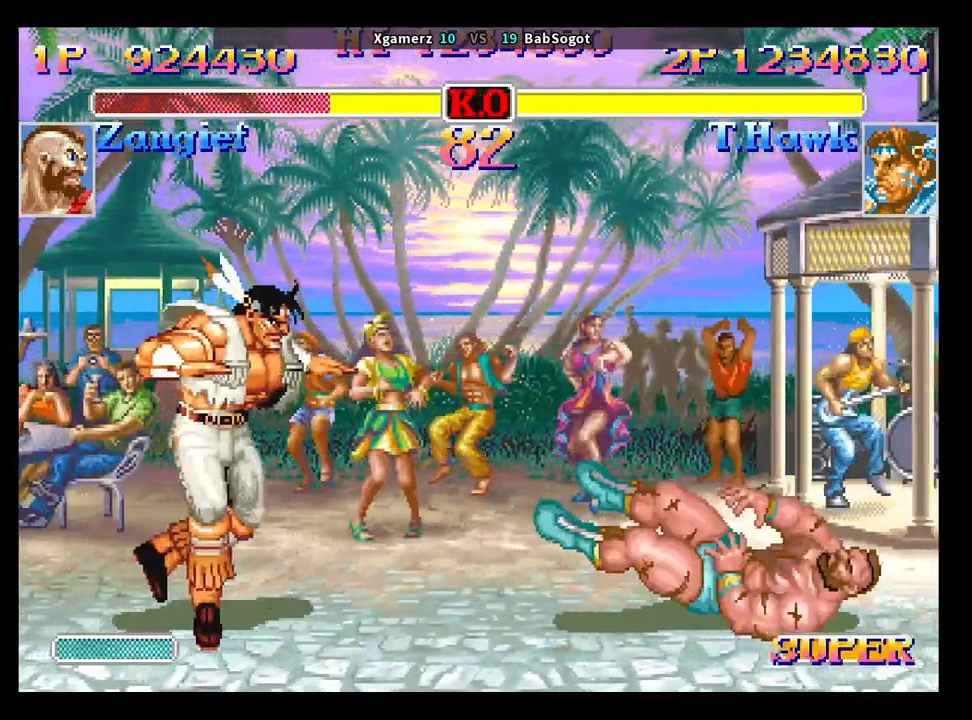
{"buttons": [], "left_stick": "right", "events": []}
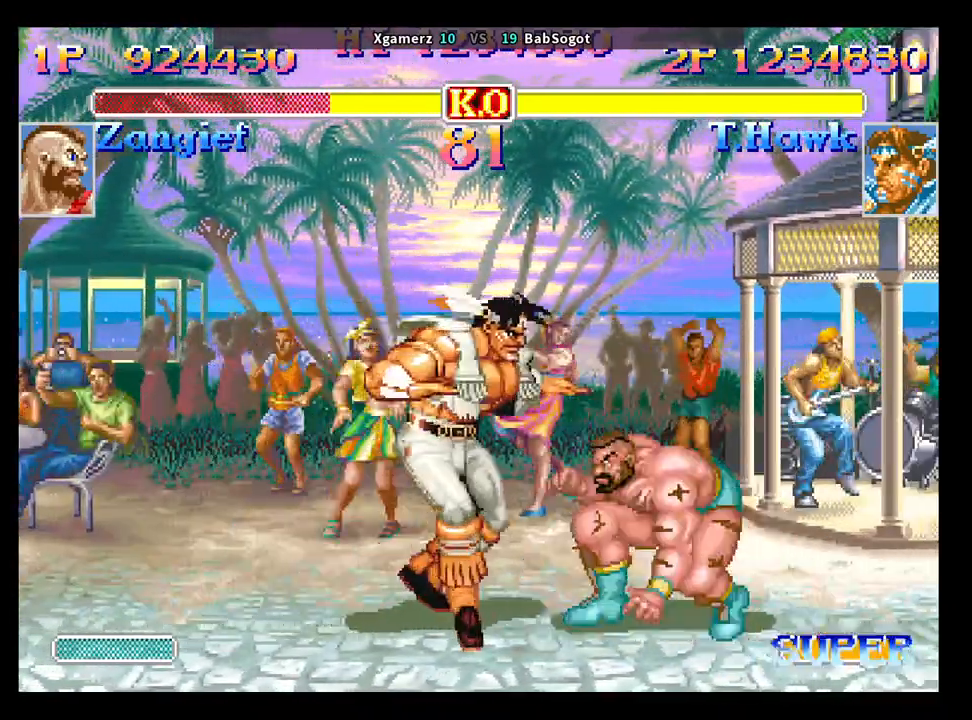
{"buttons": [], "left_stick": "down-left", "events": [[17, "left_stick", "up-right"], [83, "SQUARE", "down"], [133, "SQUARE", "up"], [167, "left_stick", "down-left"], [183, "SQUARE", "down"], [200, "R1", "down"], [200, "TRIANGLE", "down"], [250, "R1", "up"], [250, "SQUARE", "up"], [250, "TRIANGLE", "up"], [300, "R1", "down"], [300, "SQUARE", "down"], [300, "TRIANGLE", "down"], [383, "R1", "up"], [383, "SQUARE", "up"], [383, "TRIANGLE", "up"], [433, "SQUARE", "down"], [450, "R1", "down"], [450, "TRIANGLE", "down"], [483, "R1", "up"], [483, "TRIANGLE", "up"], [500, "SQUARE", "up"]]}
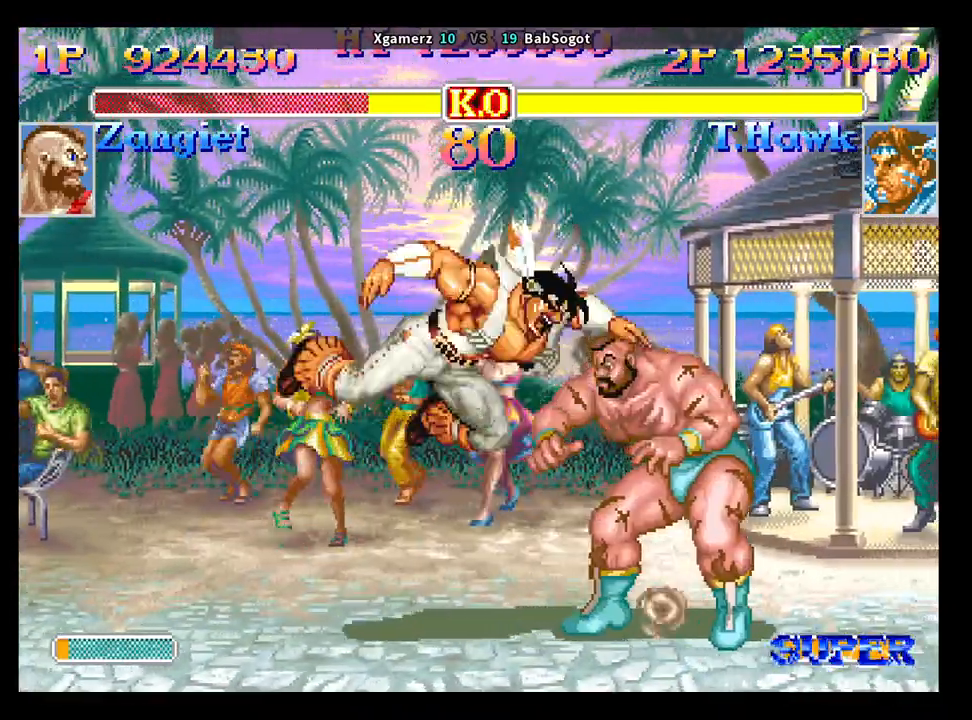
{"buttons": [], "left_stick": "center", "events": [[367, "left_stick", "center"]]}
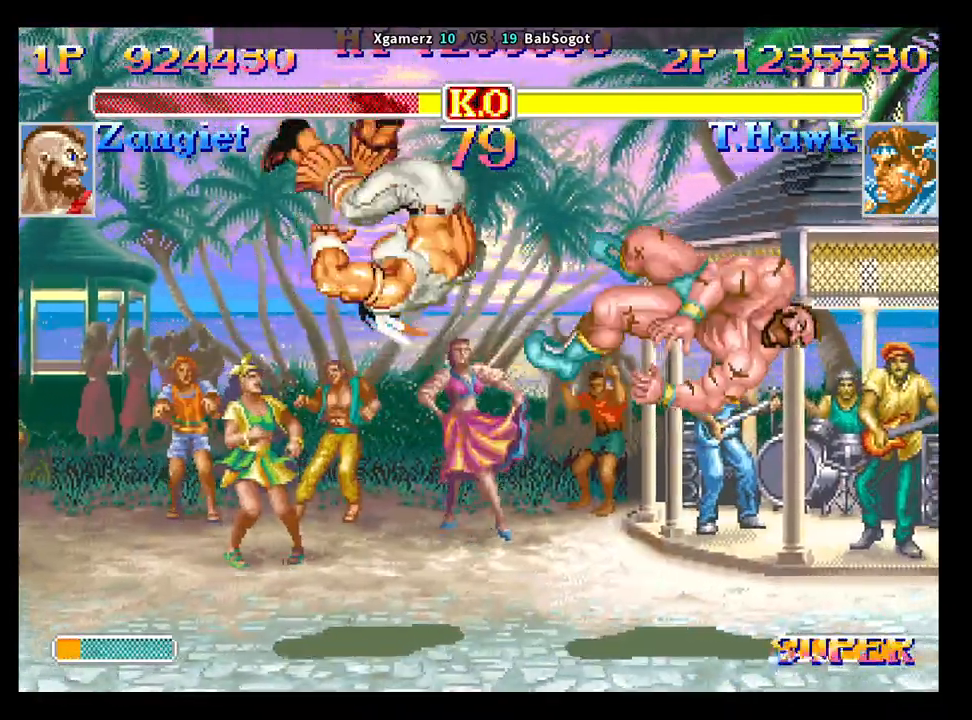
{"buttons": [], "left_stick": "right", "events": [[100, "left_stick", "right"]]}
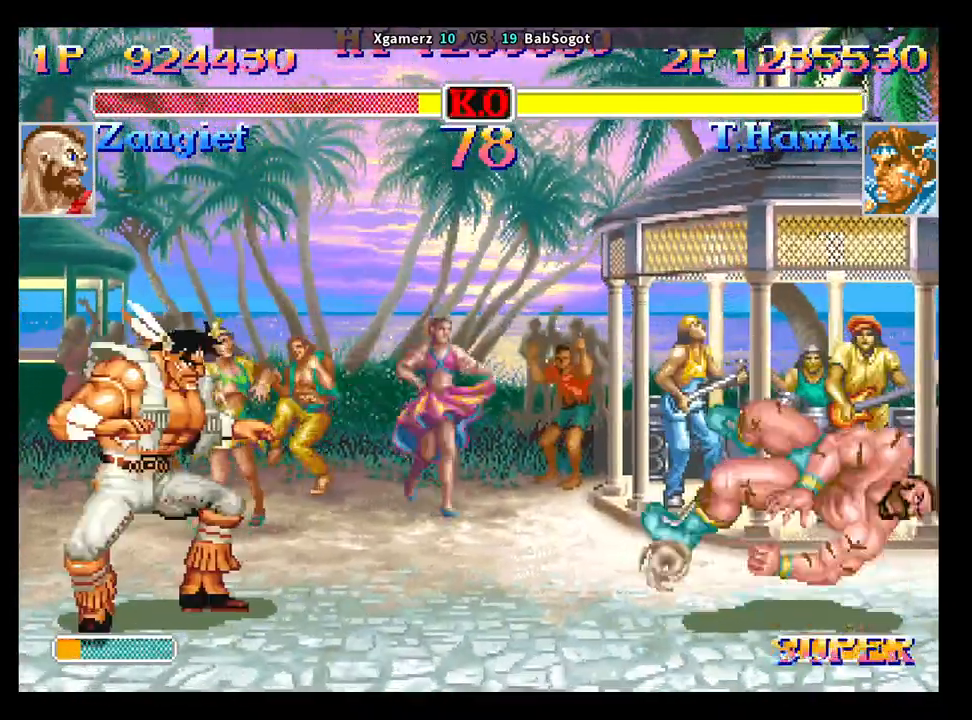
{"buttons": [], "left_stick": "right", "events": []}
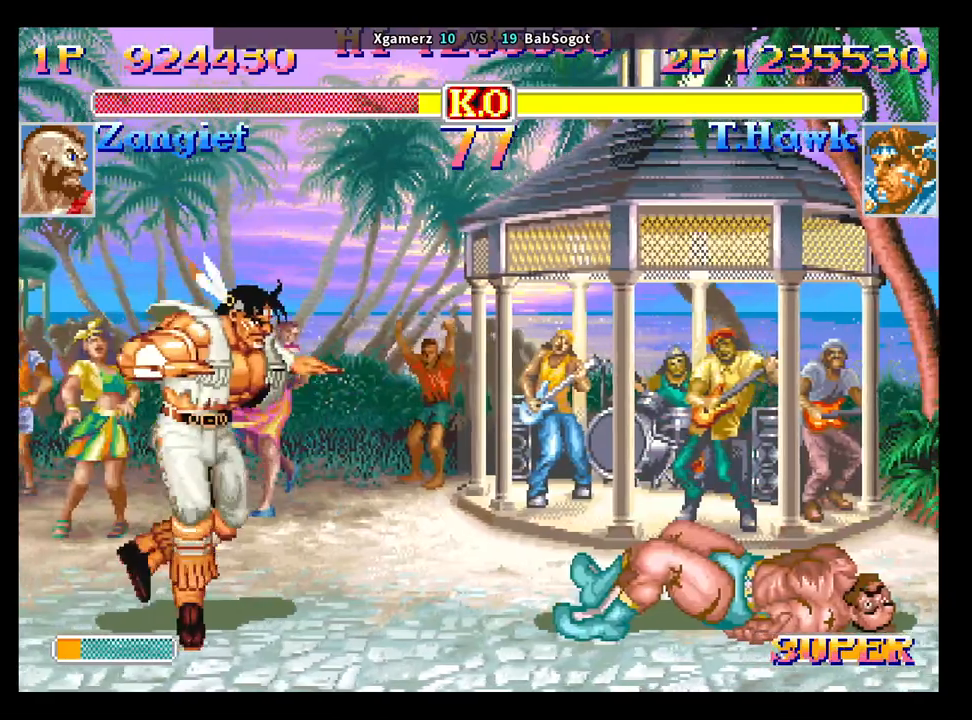
{"buttons": [], "left_stick": "down-left", "events": [[233, "R2", "down"], [233, "left_stick", "down-left"], [283, "R2", "up"]]}
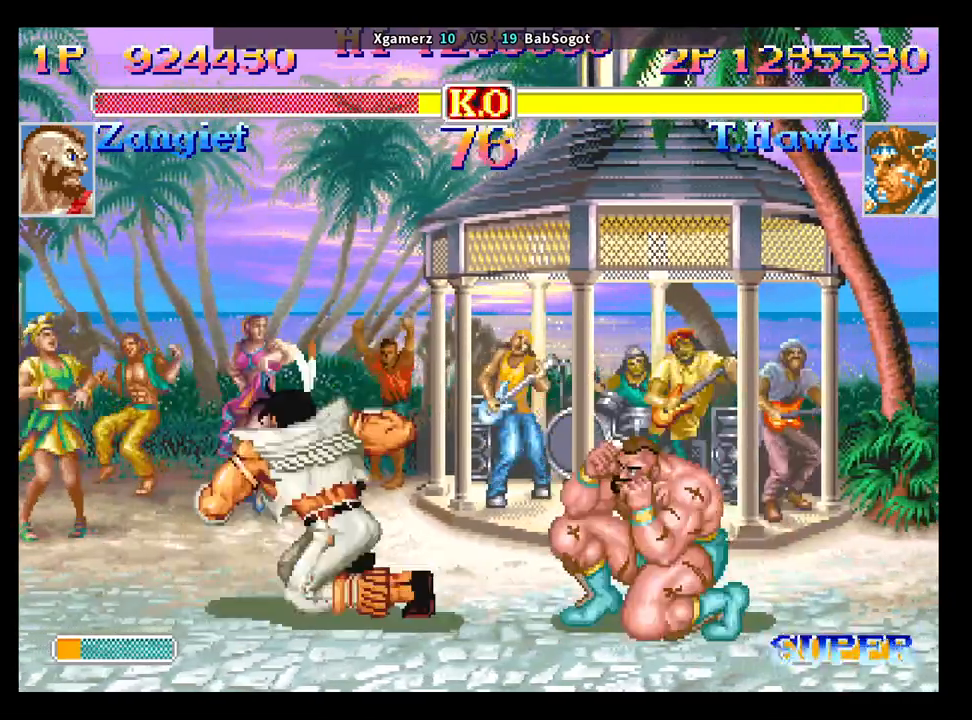
{"buttons": [], "left_stick": "center", "events": [[500, "left_stick", "center"]]}